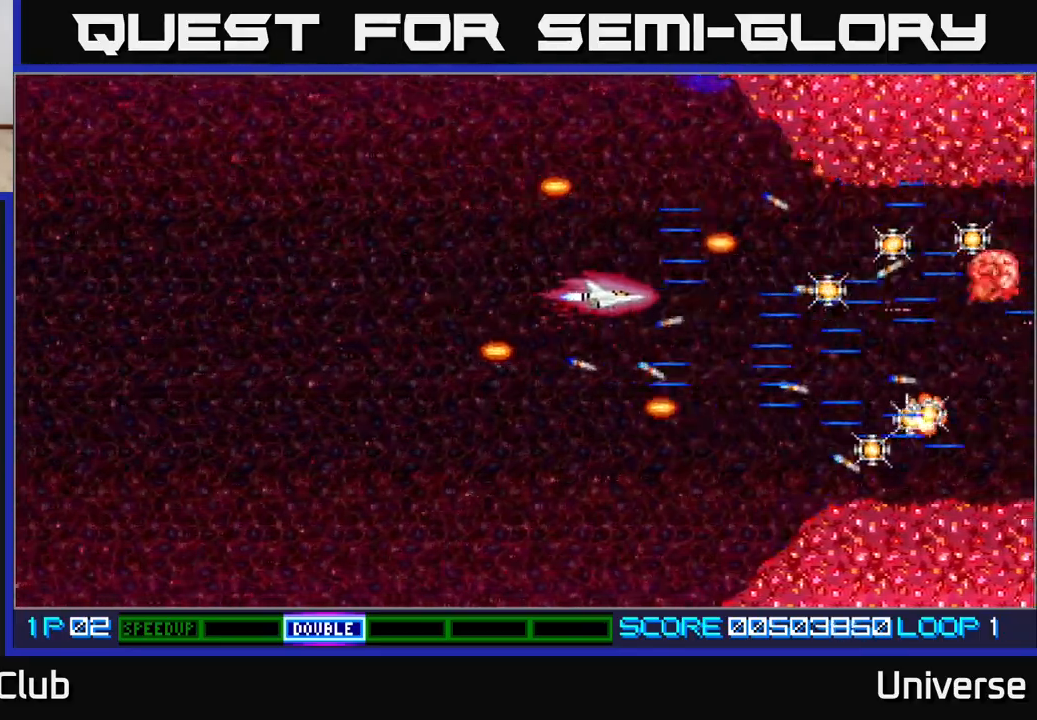
Gameplay with a controller (Xbox layout); each line is a JSON object with the inputs held at the frame after it (dt_ms = milliseconds from this image to that frame). "events" lists button and stick changes between this image and that frame as [ms after this image, input, new state], when the widget could be followed in between. Not read: R1 left_stick right_stick.
{"dt_ms": 500, "buttons": ["A", "DPAD_UP", "DPAD_RIGHT"], "events": [[17, "DPAD_LEFT", "up"], [50, "DPAD_RIGHT", "down"], [250, "DPAD_DOWN", "up"], [267, "DPAD_UP", "down"], [283, "DPAD_RIGHT", "up"], [500, "DPAD_RIGHT", "down"]]}
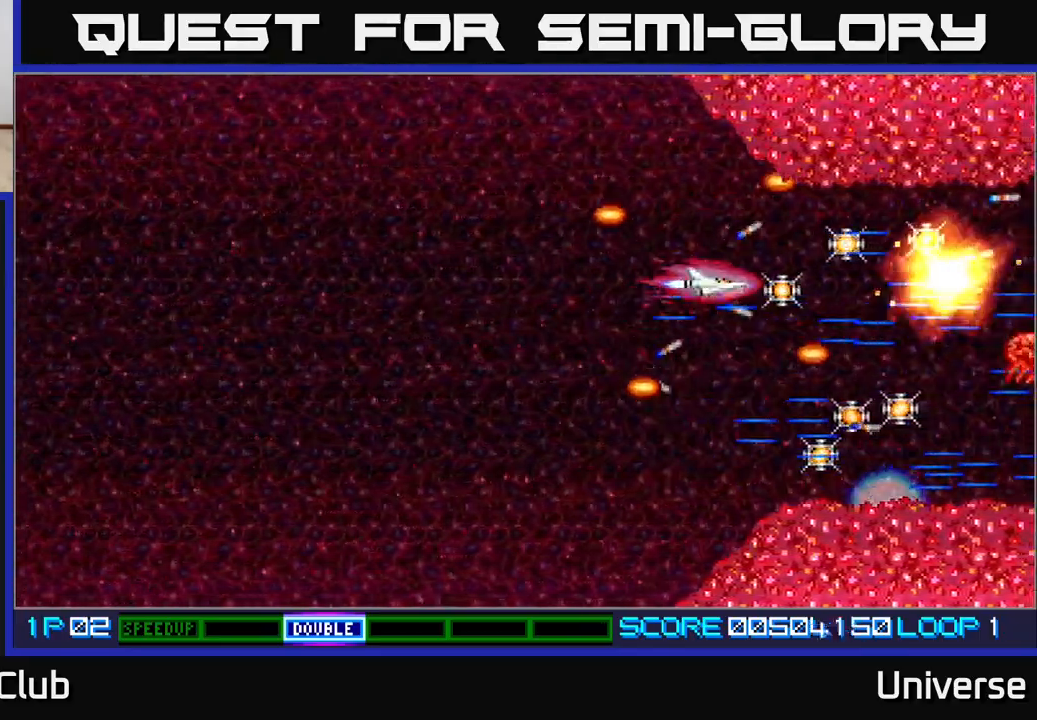
{"dt_ms": 500, "buttons": ["A", "DPAD_DOWN", "DPAD_LEFT"]}
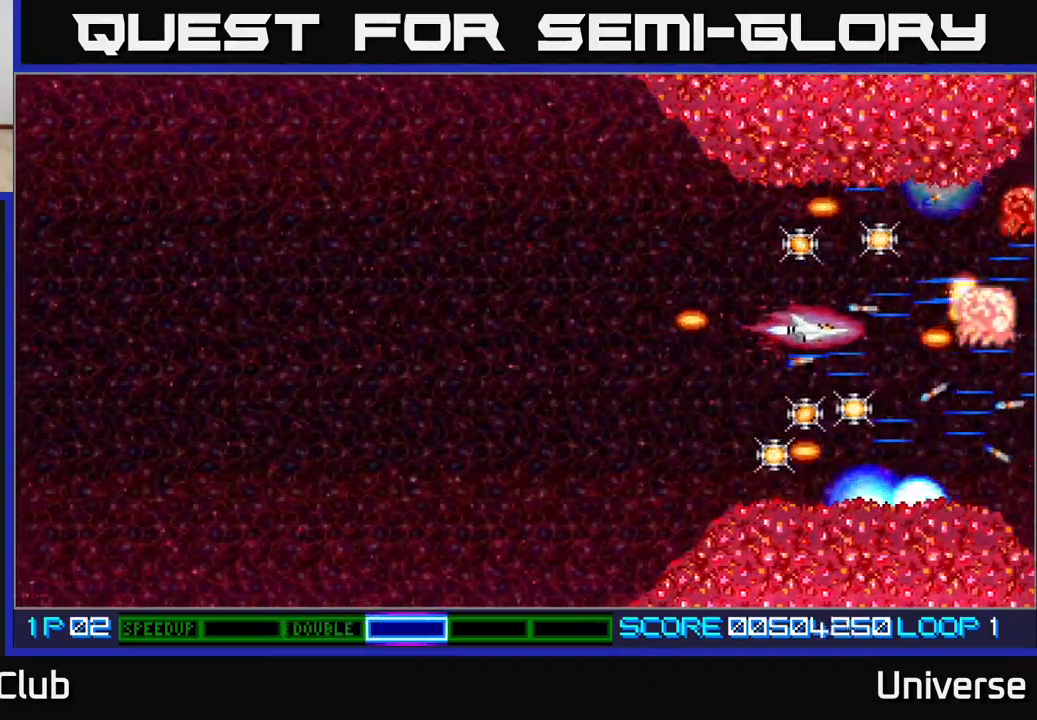
{"dt_ms": 500, "buttons": ["A", "DPAD_DOWN", "DPAD_RIGHT"]}
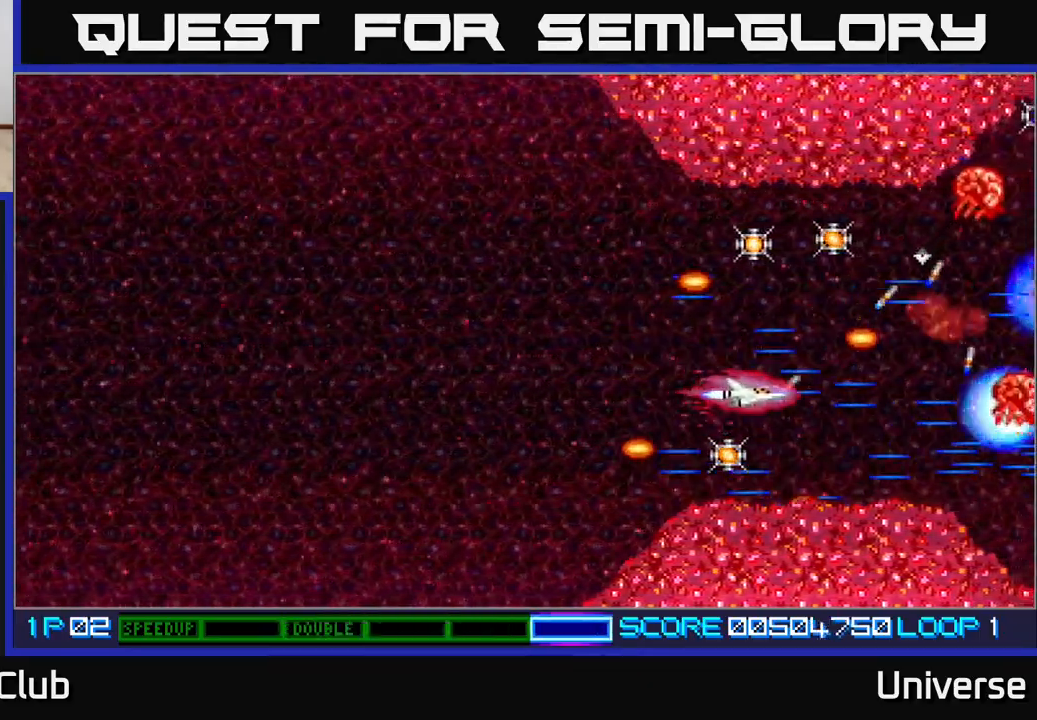
{"dt_ms": 500, "buttons": ["A", "DPAD_UP"]}
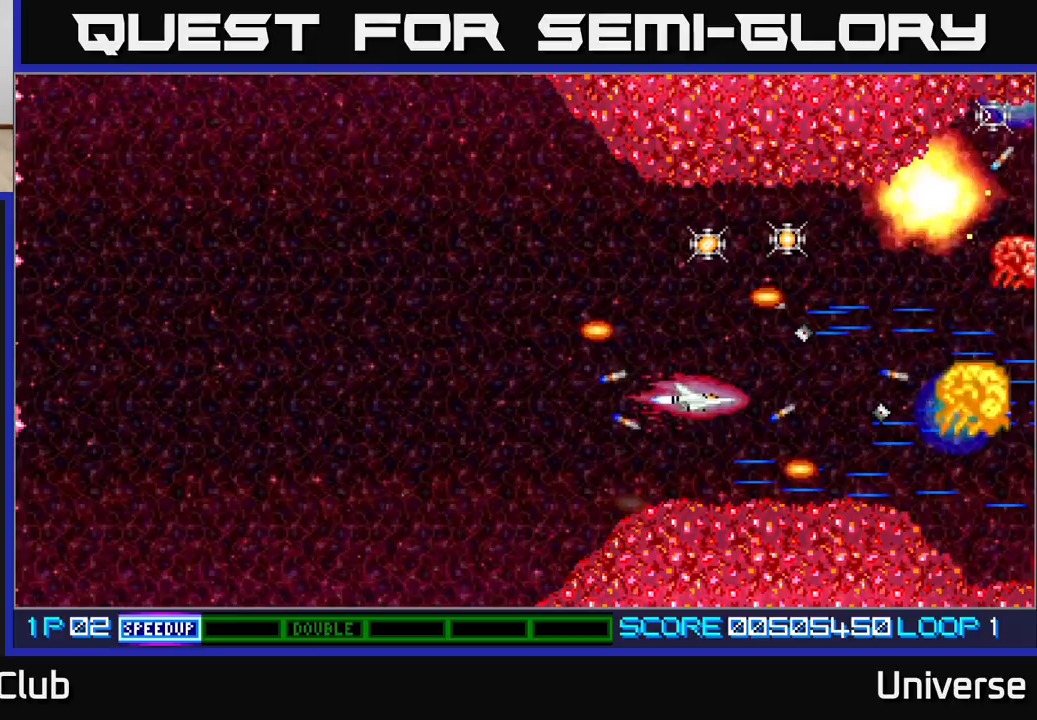
{"dt_ms": 500, "buttons": ["A", "DPAD_RIGHT"], "events": [[383, "DPAD_RIGHT", "down"], [400, "DPAD_UP", "up"]]}
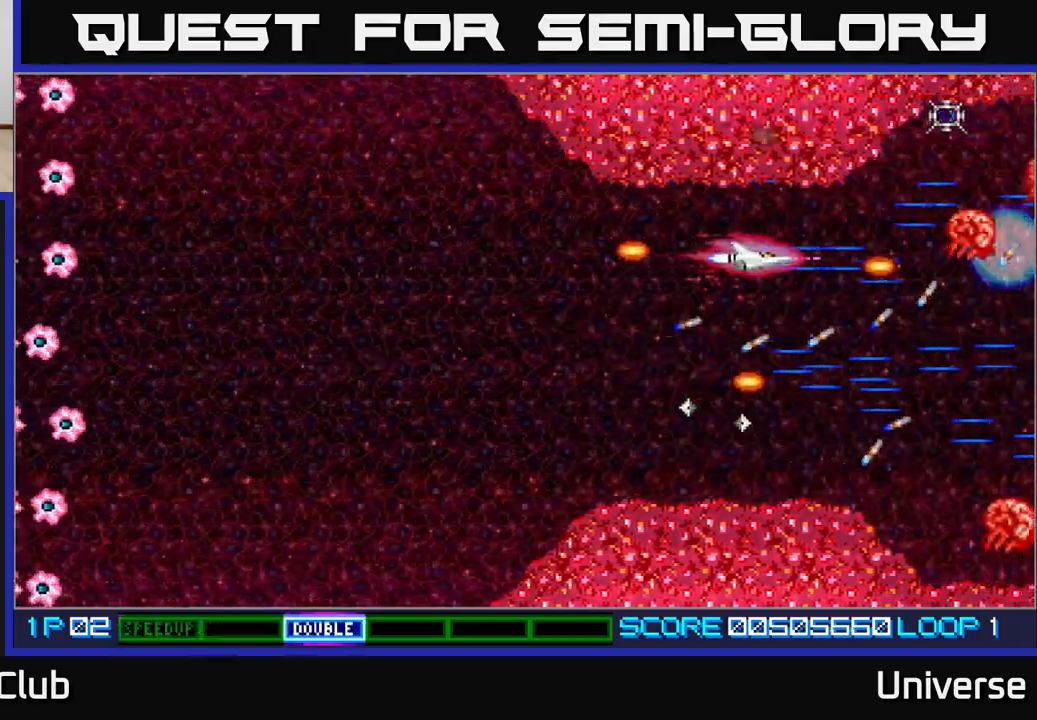
{"dt_ms": 500, "buttons": ["A", "DPAD_UP", "DPAD_RIGHT"], "events": [[67, "DPAD_DOWN", "down"], [100, "DPAD_DOWN", "up"], [150, "DPAD_DOWN", "down"], [167, "DPAD_RIGHT", "up"], [200, "DPAD_LEFT", "down"], [267, "DPAD_LEFT", "up"], [400, "DPAD_RIGHT", "down"], [417, "DPAD_DOWN", "up"], [467, "DPAD_UP", "down"]]}
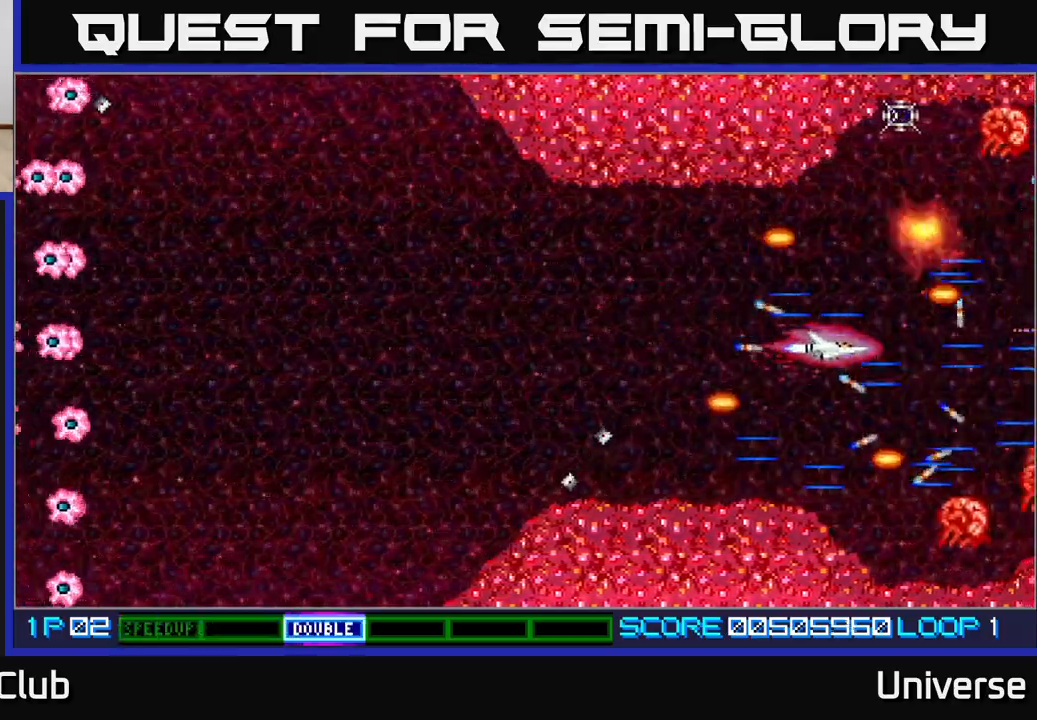
{"dt_ms": 500, "buttons": ["A", "DPAD_UP", "DPAD_LEFT"], "events": [[83, "DPAD_RIGHT", "up"], [250, "DPAD_RIGHT", "down"], [350, "DPAD_RIGHT", "up"], [400, "DPAD_LEFT", "down"]]}
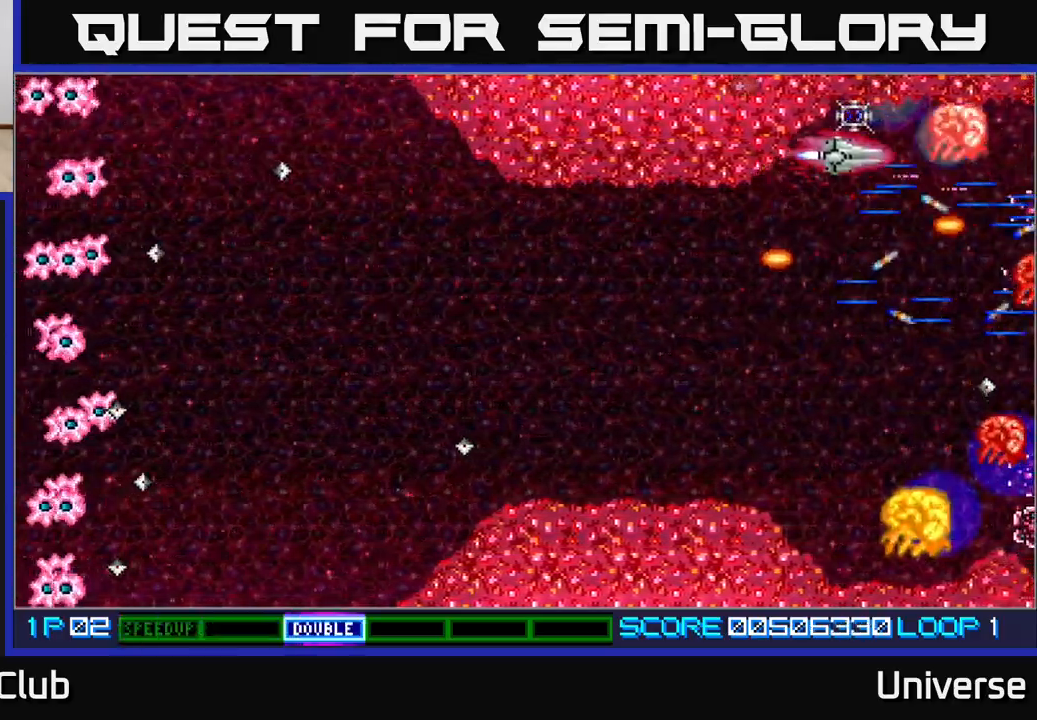
{"dt_ms": 500, "buttons": ["A", "DPAD_DOWN", "DPAD_LEFT"], "events": [[17, "DPAD_LEFT", "up"], [100, "DPAD_RIGHT", "down"], [133, "DPAD_UP", "up"], [150, "DPAD_DOWN", "down"], [150, "DPAD_RIGHT", "up"], [350, "DPAD_LEFT", "down"], [433, "DPAD_DOWN", "up"], [483, "DPAD_DOWN", "down"]]}
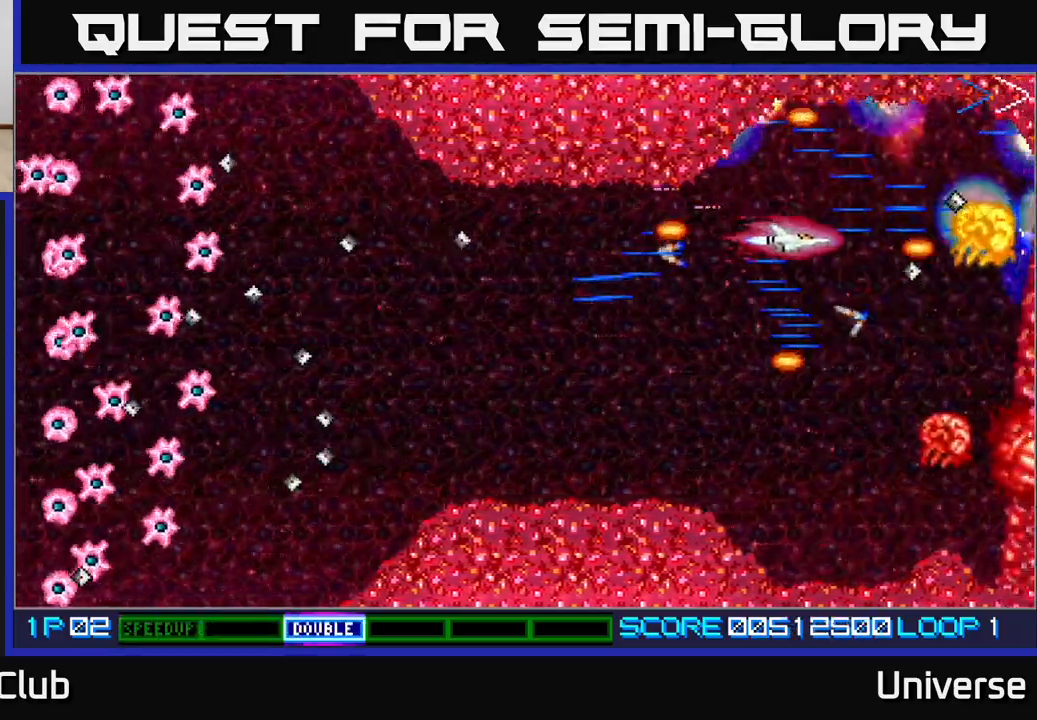
{"dt_ms": 500, "buttons": ["A", "DPAD_DOWN", "DPAD_RIGHT"], "events": [[450, "DPAD_LEFT", "up"], [483, "DPAD_RIGHT", "down"]]}
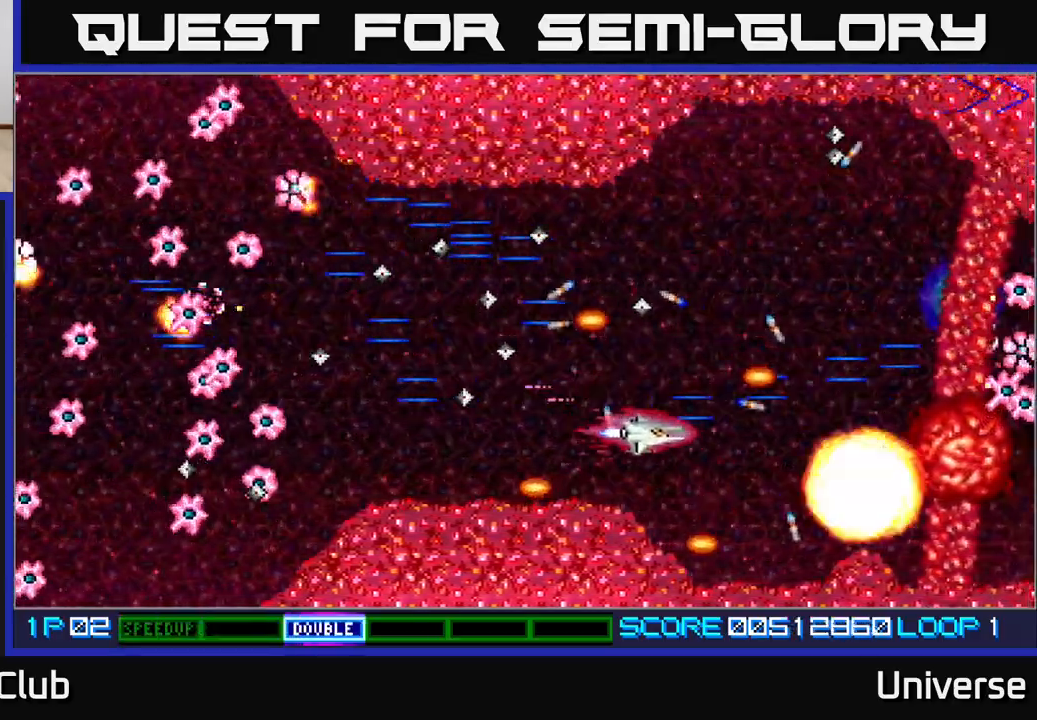
{"dt_ms": 1000, "buttons": ["A", "DPAD_LEFT"]}
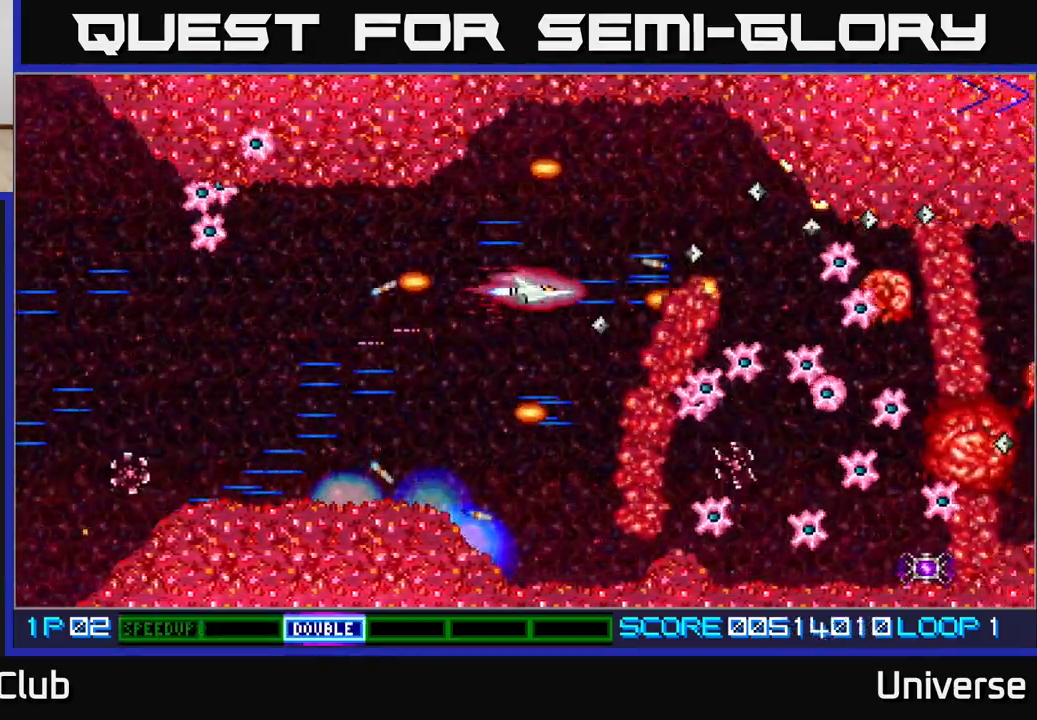
{"dt_ms": 500, "buttons": ["A", "DPAD_RIGHT"], "events": [[200, "DPAD_DOWN", "down"], [233, "DPAD_LEFT", "up"], [283, "DPAD_LEFT", "down"], [300, "DPAD_DOWN", "up"], [317, "DPAD_UP", "down"], [367, "DPAD_LEFT", "up"], [417, "DPAD_RIGHT", "down"], [500, "DPAD_UP", "up"]]}
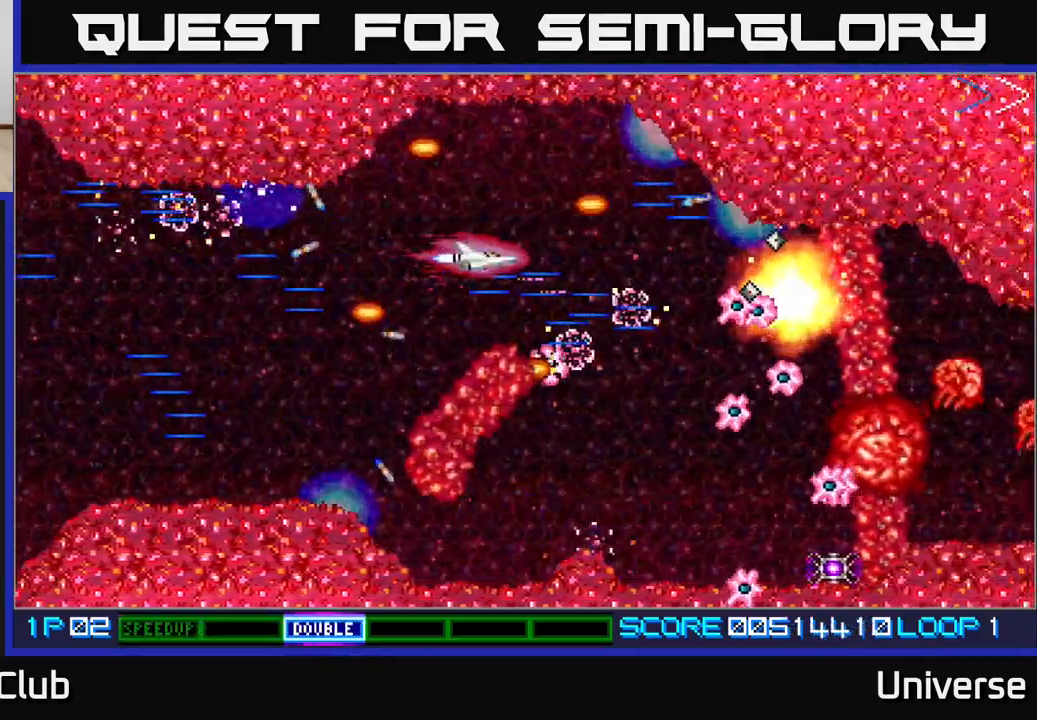
{"dt_ms": 500, "buttons": ["A", "DPAD_DOWN"], "events": [[50, "DPAD_RIGHT", "up"], [217, "DPAD_LEFT", "down"], [283, "DPAD_DOWN", "down"], [500, "DPAD_LEFT", "up"]]}
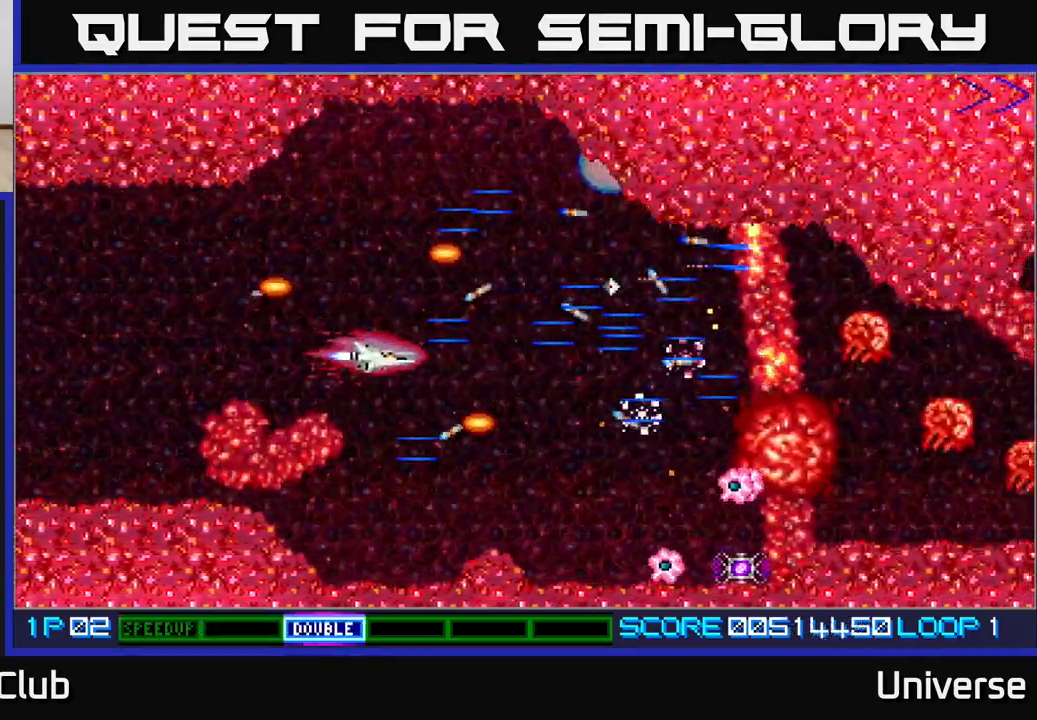
{"dt_ms": 500, "buttons": ["A", "DPAD_DOWN", "DPAD_RIGHT"], "events": [[50, "DPAD_LEFT", "down"], [117, "DPAD_DOWN", "up"], [300, "DPAD_DOWN", "down"], [350, "DPAD_LEFT", "up"], [350, "DPAD_RIGHT", "down"], [367, "DPAD_DOWN", "up"], [483, "DPAD_DOWN", "down"]]}
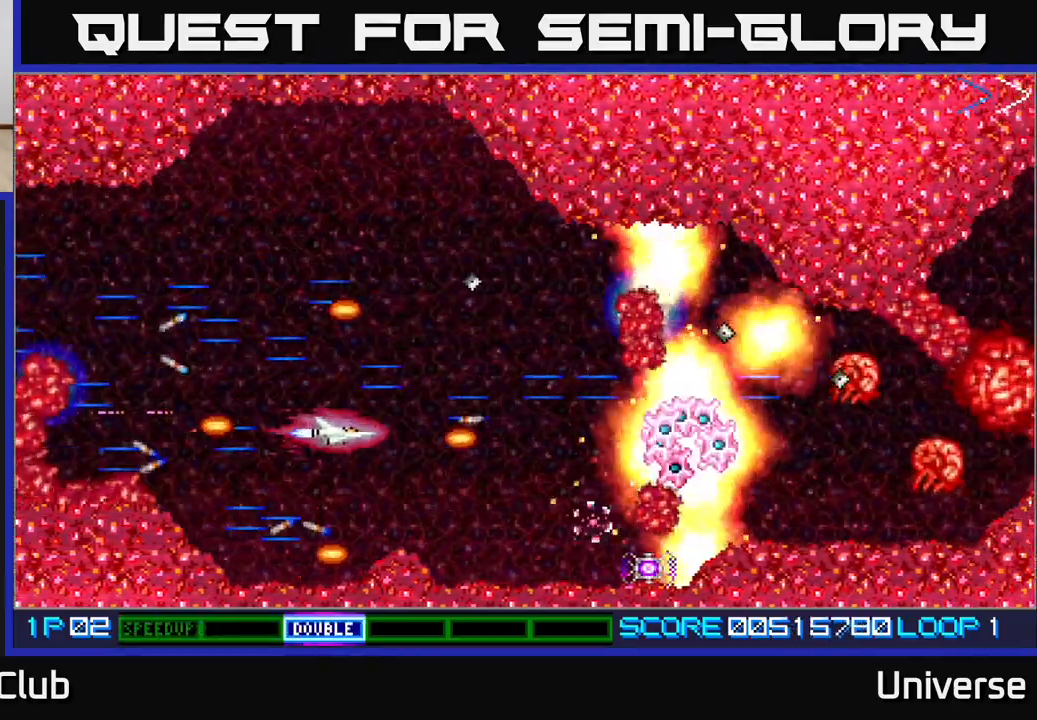
{"dt_ms": 500, "buttons": ["A", "DPAD_UP", "DPAD_RIGHT"], "events": [[50, "DPAD_RIGHT", "up"], [83, "DPAD_RIGHT", "down"], [167, "DPAD_DOWN", "up"], [183, "DPAD_UP", "down"], [200, "DPAD_RIGHT", "up"], [267, "DPAD_LEFT", "down"], [417, "DPAD_LEFT", "up"], [450, "DPAD_RIGHT", "down"]]}
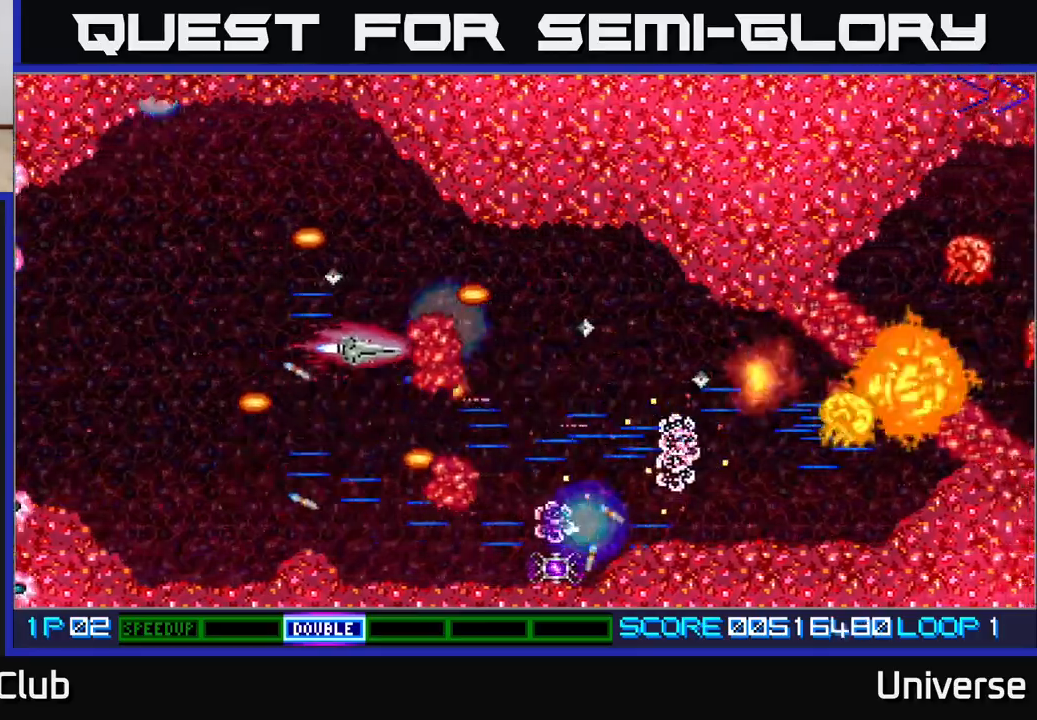
{"dt_ms": 500, "buttons": ["A", "DPAD_DOWN", "DPAD_LEFT"], "events": [[50, "DPAD_RIGHT", "up"], [233, "DPAD_RIGHT", "down"], [267, "DPAD_UP", "up"], [300, "DPAD_DOWN", "down"], [350, "DPAD_RIGHT", "up"], [433, "DPAD_LEFT", "down"]]}
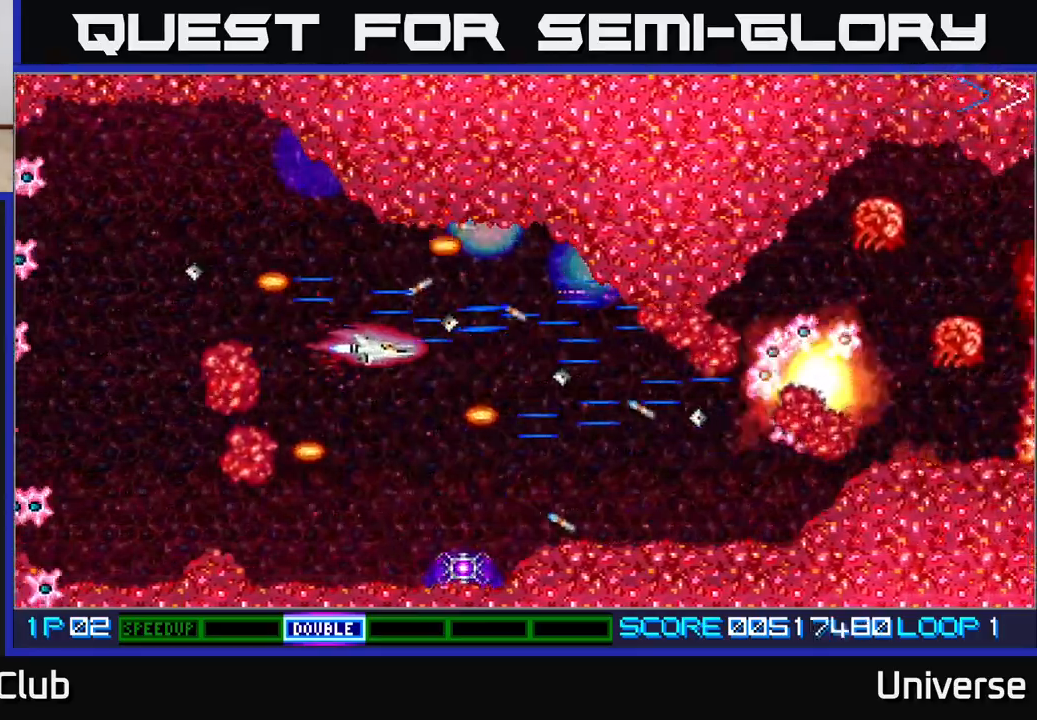
{"dt_ms": 1000, "buttons": ["A", "DPAD_RIGHT"]}
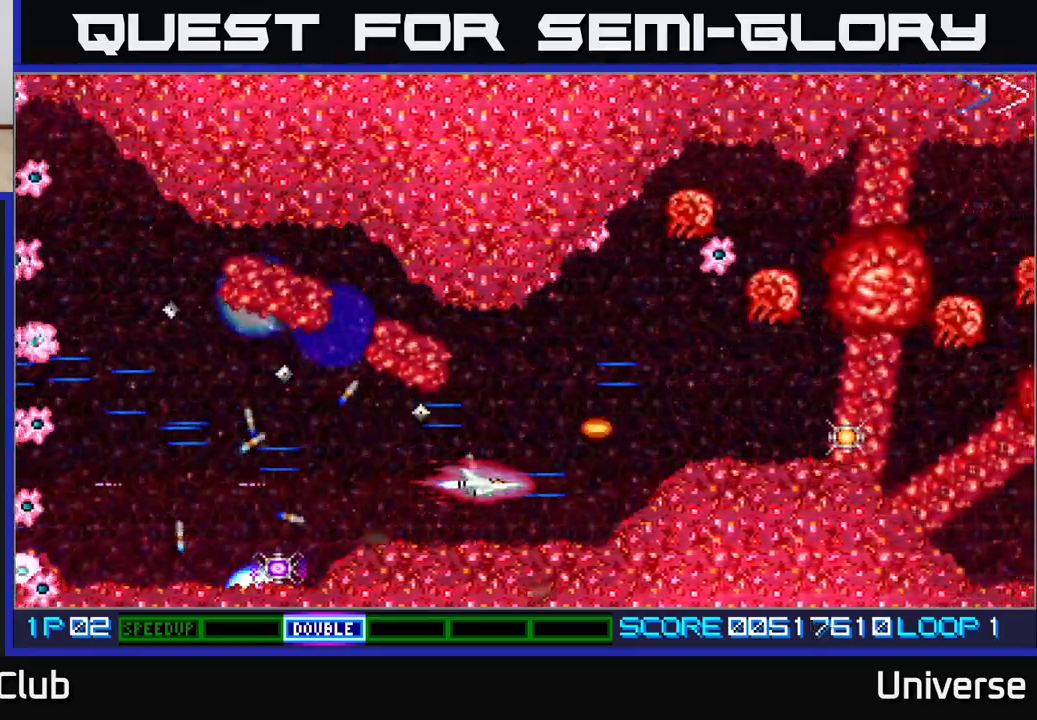
{"dt_ms": 1000, "buttons": ["A", "DPAD_UP", "DPAD_RIGHT"]}
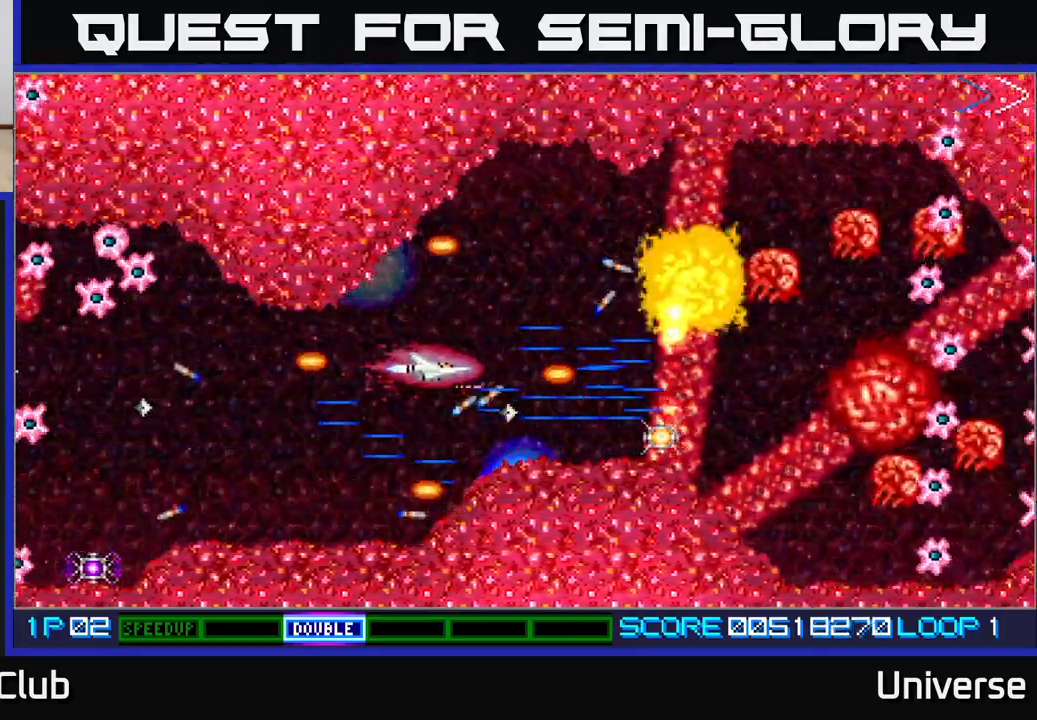
{"dt_ms": 500, "buttons": ["A", "DPAD_LEFT"], "events": [[83, "DPAD_UP", "up"], [100, "DPAD_RIGHT", "up"], [317, "DPAD_UP", "down"], [367, "DPAD_LEFT", "down"], [433, "DPAD_UP", "up"]]}
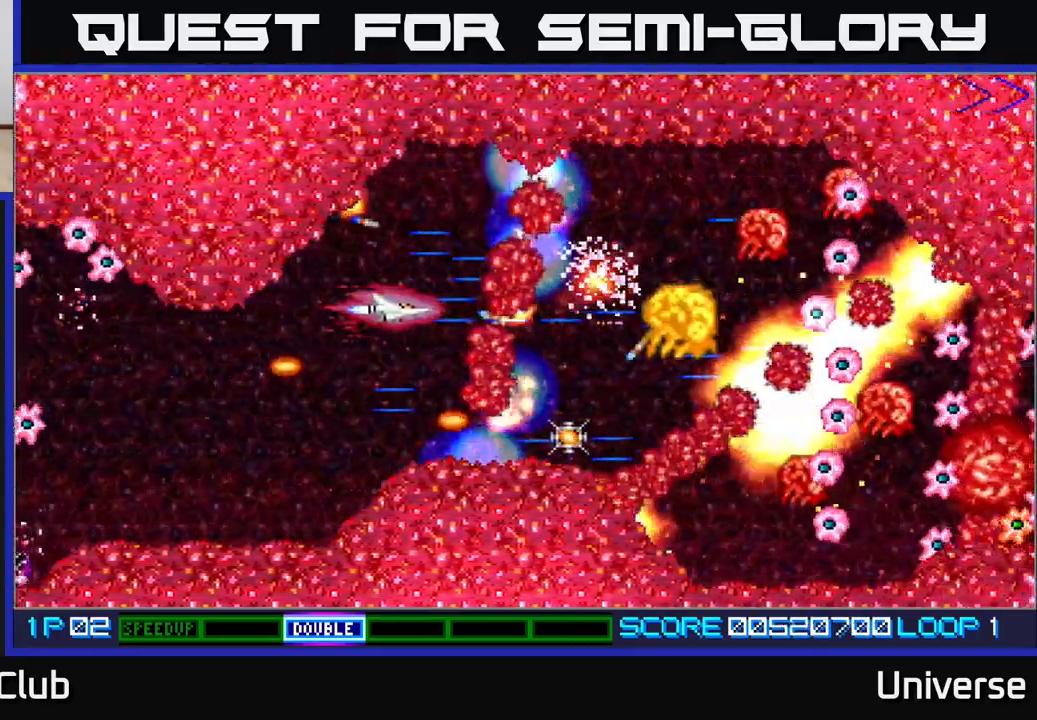
{"dt_ms": 500, "buttons": ["A", "DPAD_DOWN"], "events": [[50, "DPAD_UP", "down"], [67, "DPAD_LEFT", "up"], [383, "DPAD_UP", "up"], [483, "DPAD_DOWN", "down"]]}
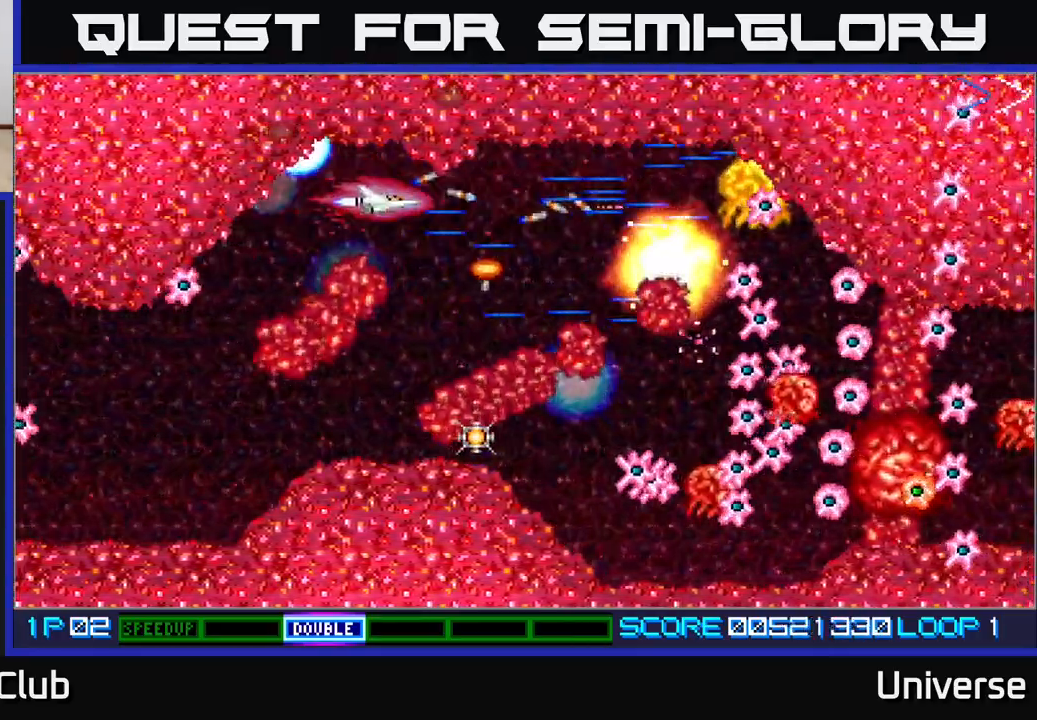
{"dt_ms": 500, "buttons": ["A"], "events": [[83, "DPAD_RIGHT", "down"], [117, "DPAD_DOWN", "up"], [400, "DPAD_RIGHT", "up"]]}
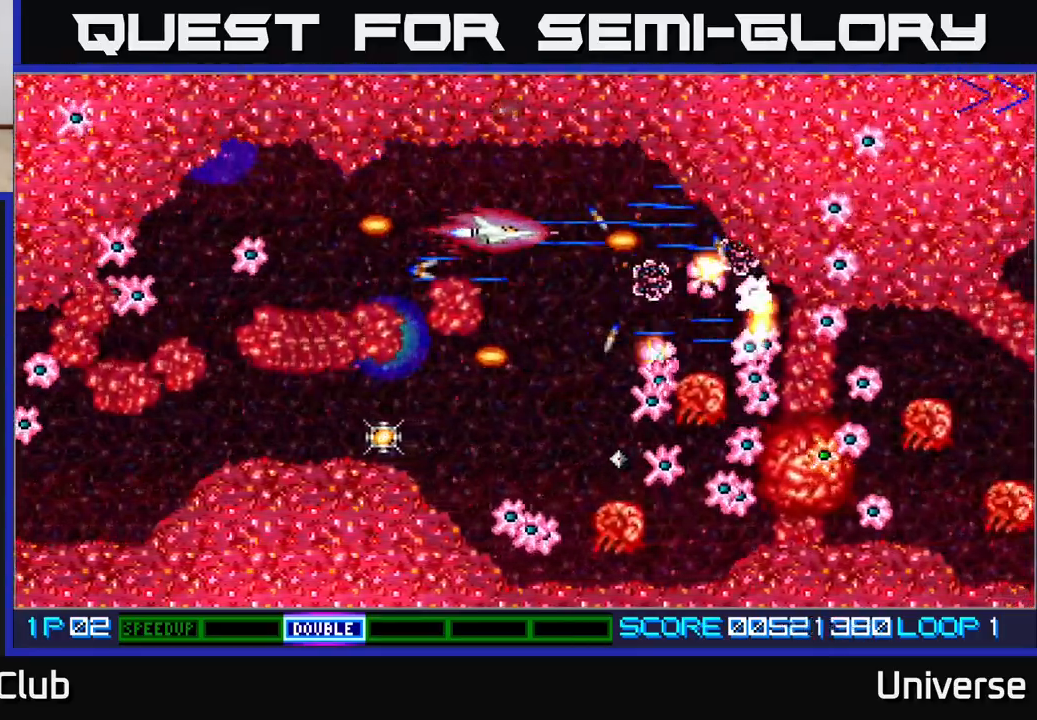
{"dt_ms": 500, "buttons": ["A", "DPAD_DOWN", "DPAD_LEFT"]}
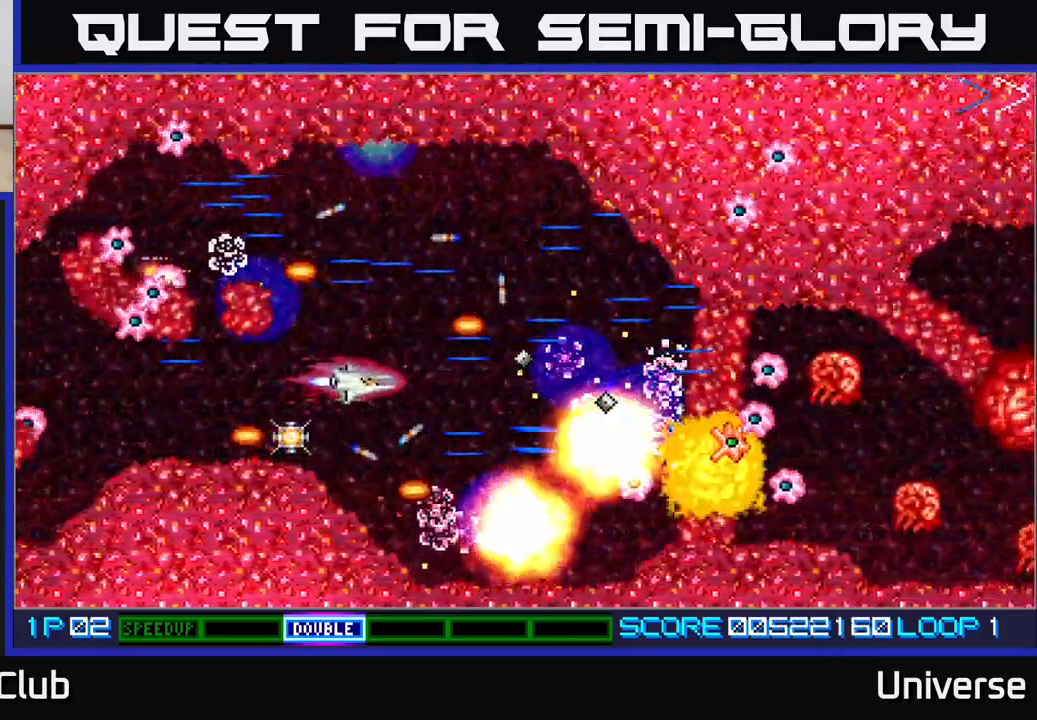
{"dt_ms": 1000, "buttons": ["A", "DPAD_RIGHT"]}
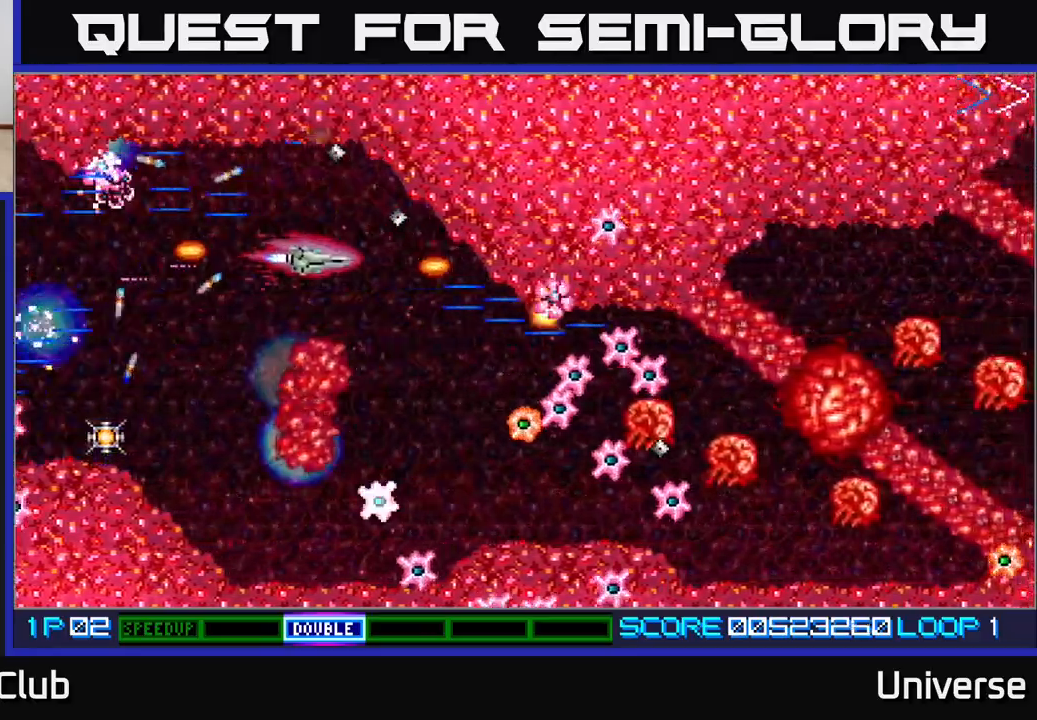
{"dt_ms": 500, "buttons": ["A", "DPAD_DOWN"], "events": [[33, "DPAD_DOWN", "down"], [50, "DPAD_RIGHT", "up"], [183, "DPAD_DOWN", "up"], [350, "DPAD_DOWN", "down"]]}
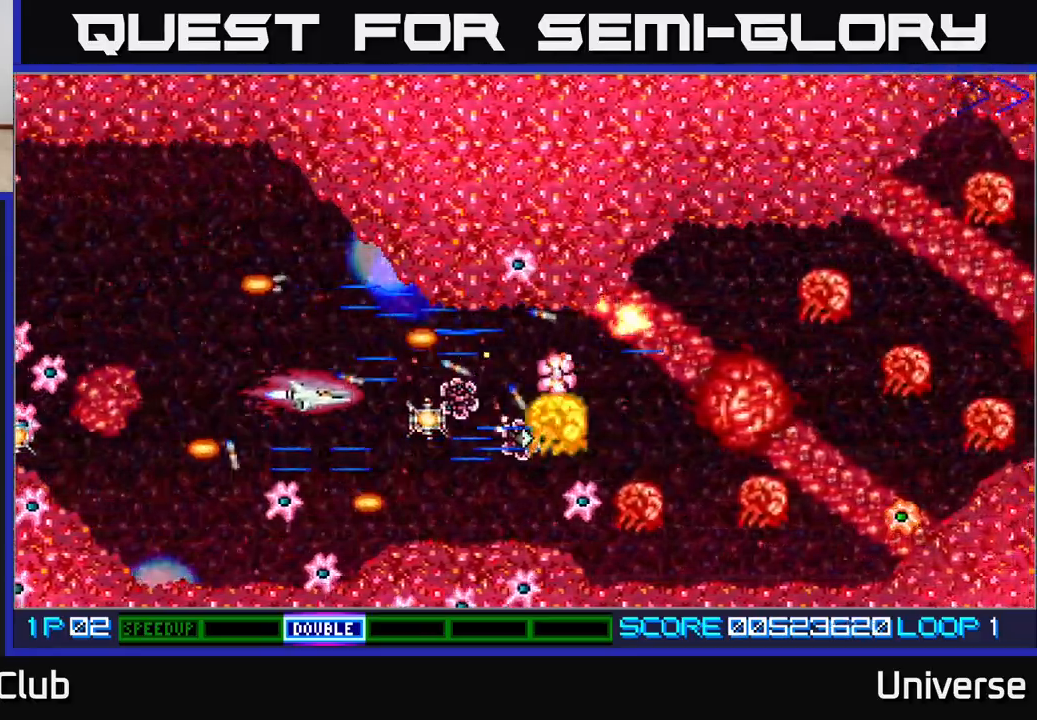
{"dt_ms": 500, "buttons": ["A"], "events": [[17, "DPAD_LEFT", "down"], [50, "DPAD_DOWN", "up"], [67, "DPAD_LEFT", "up"], [283, "DPAD_DOWN", "down"], [283, "DPAD_LEFT", "down"], [350, "DPAD_DOWN", "up"], [350, "DPAD_LEFT", "up"]]}
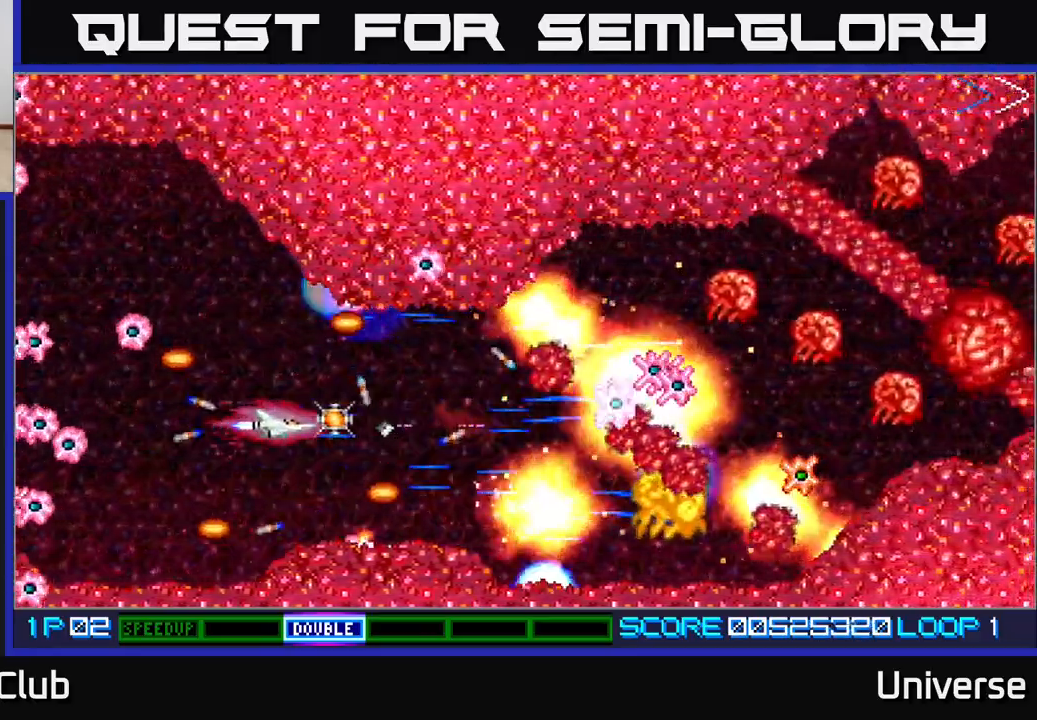
{"dt_ms": 500, "buttons": ["A"], "events": [[200, "DPAD_LEFT", "down"], [300, "DPAD_UP", "down"], [350, "DPAD_LEFT", "up"], [450, "DPAD_RIGHT", "down"], [467, "DPAD_UP", "up"], [483, "DPAD_RIGHT", "up"]]}
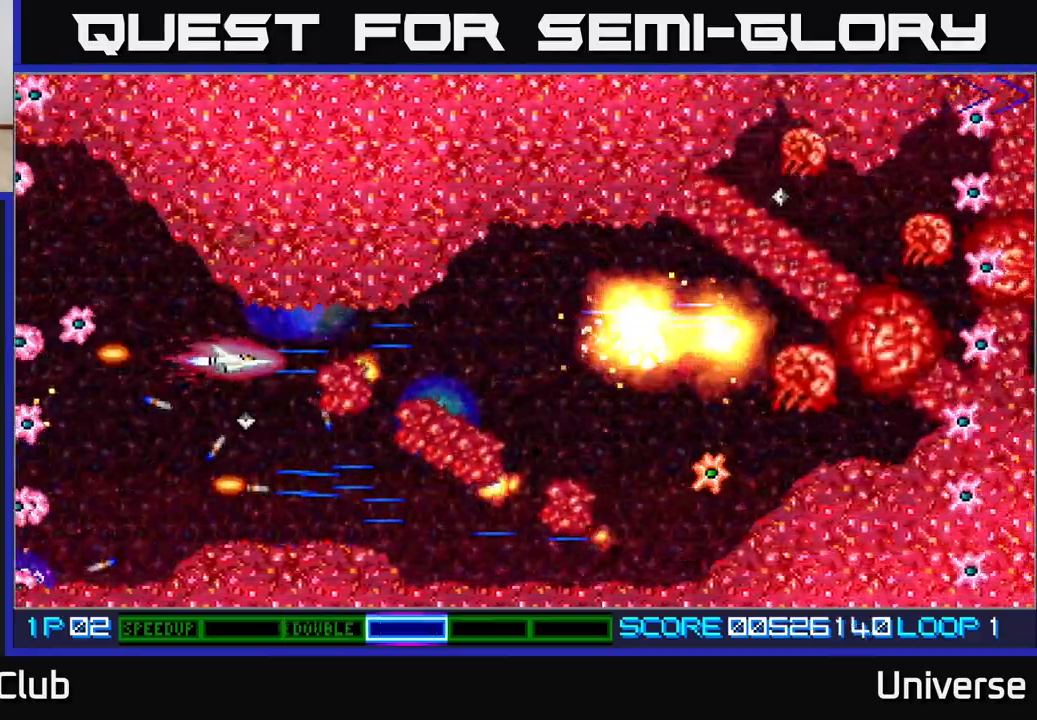
{"dt_ms": 500, "buttons": ["A", "DPAD_RIGHT"], "events": [[483, "DPAD_RIGHT", "down"]]}
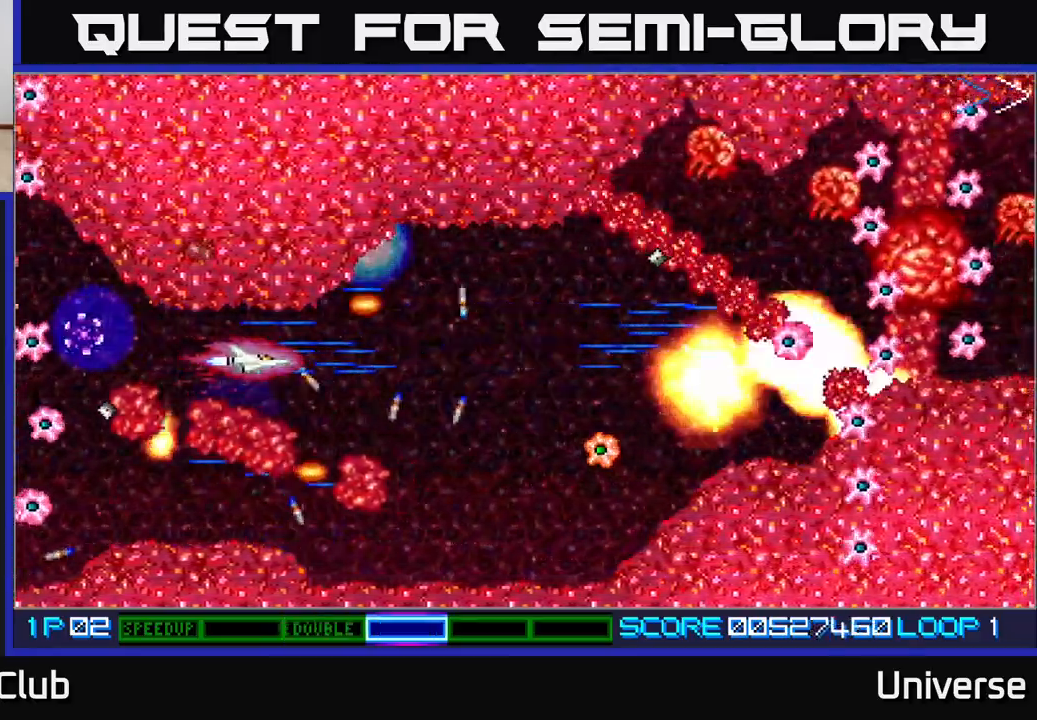
{"dt_ms": 500, "buttons": ["A"], "events": [[317, "DPAD_DOWN", "down"], [317, "DPAD_RIGHT", "up"], [333, "DPAD_DOWN", "up"], [333, "DPAD_LEFT", "down"], [483, "DPAD_LEFT", "up"]]}
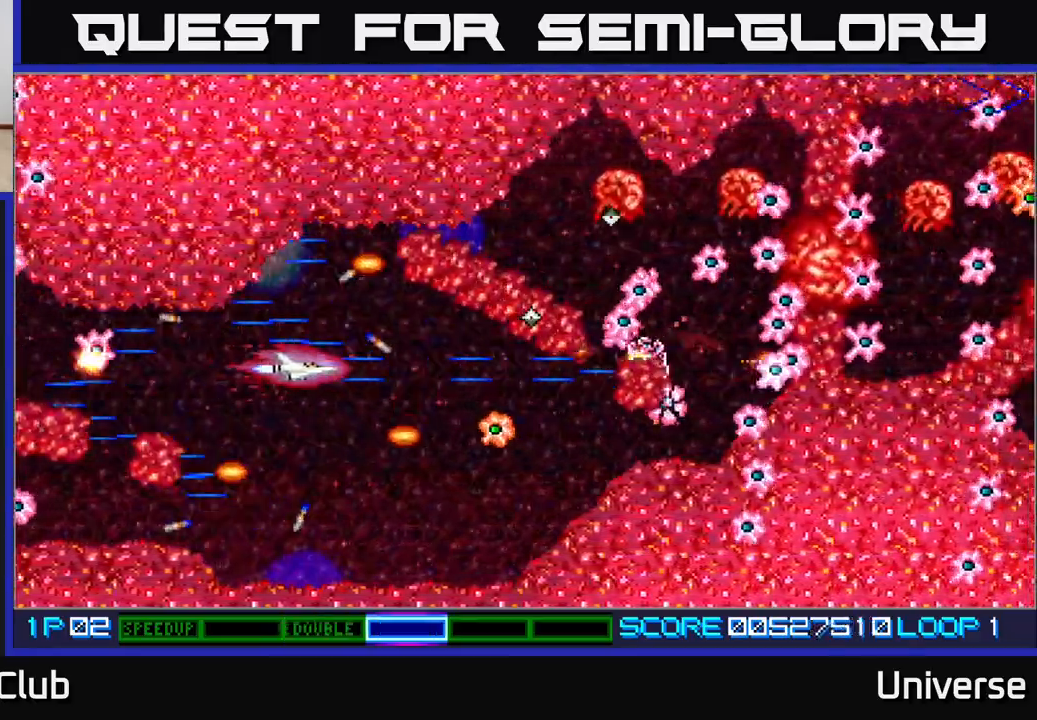
{"dt_ms": 500, "buttons": ["A"], "events": [[83, "DPAD_DOWN", "down"], [283, "DPAD_RIGHT", "down"], [367, "DPAD_DOWN", "up"], [450, "DPAD_RIGHT", "up"]]}
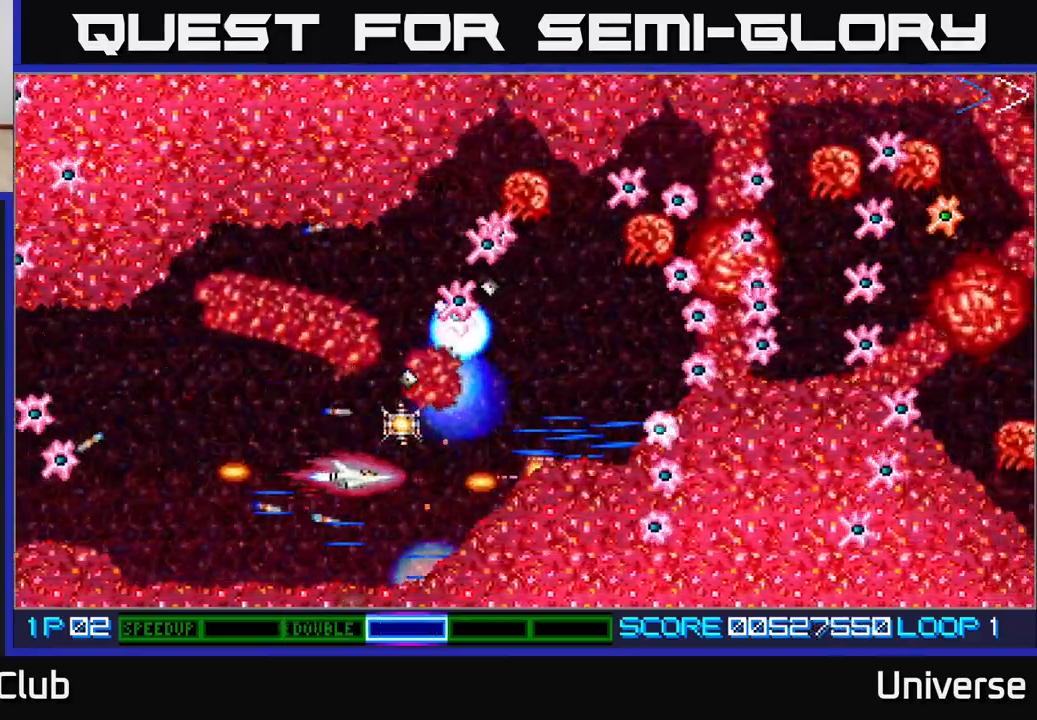
{"dt_ms": 500, "buttons": ["A", "DPAD_UP"], "events": [[83, "DPAD_DOWN", "down"], [150, "DPAD_DOWN", "up"], [450, "DPAD_UP", "down"]]}